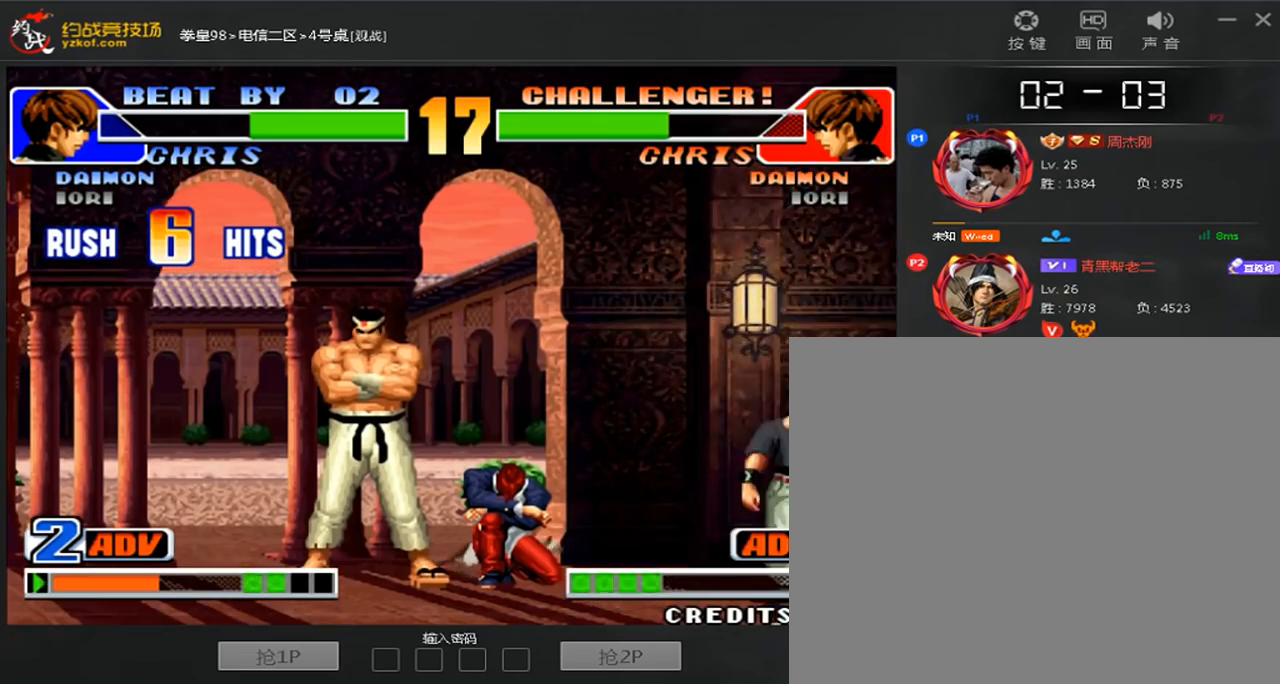
Gameplay with a controller (arcade stick); each line is a JSON object with the inputs held at the frame after it. "events" lists button and stick changes between this image and that frame as [ms after this image, input, new state], when the widget could be followed in between. Not read: D L3 R3.
{"buttons": [], "left_stick": "right", "events": [[120, "A", "down"], [240, "A", "up"], [320, "A", "down"], [320, "B", "down"], [440, "A", "up"], [440, "B", "up"], [520, "left_stick", "right"]]}
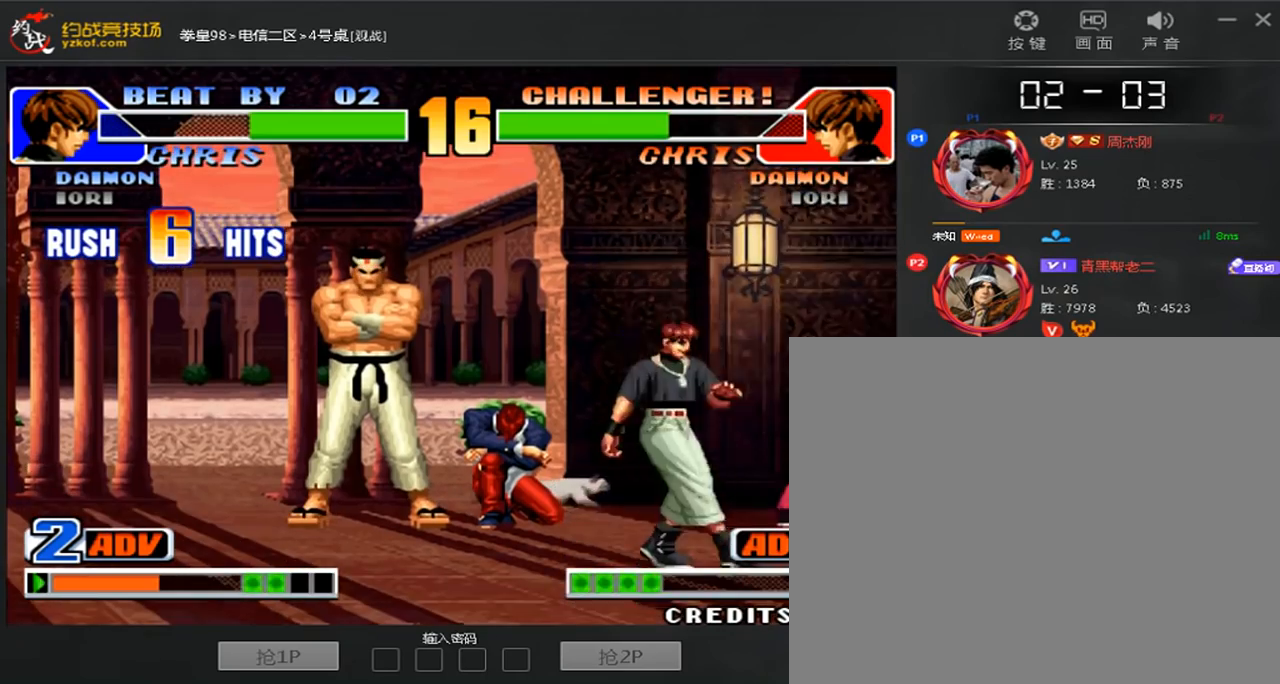
{"buttons": [], "left_stick": "left", "events": [[160, "left_stick", "left"]]}
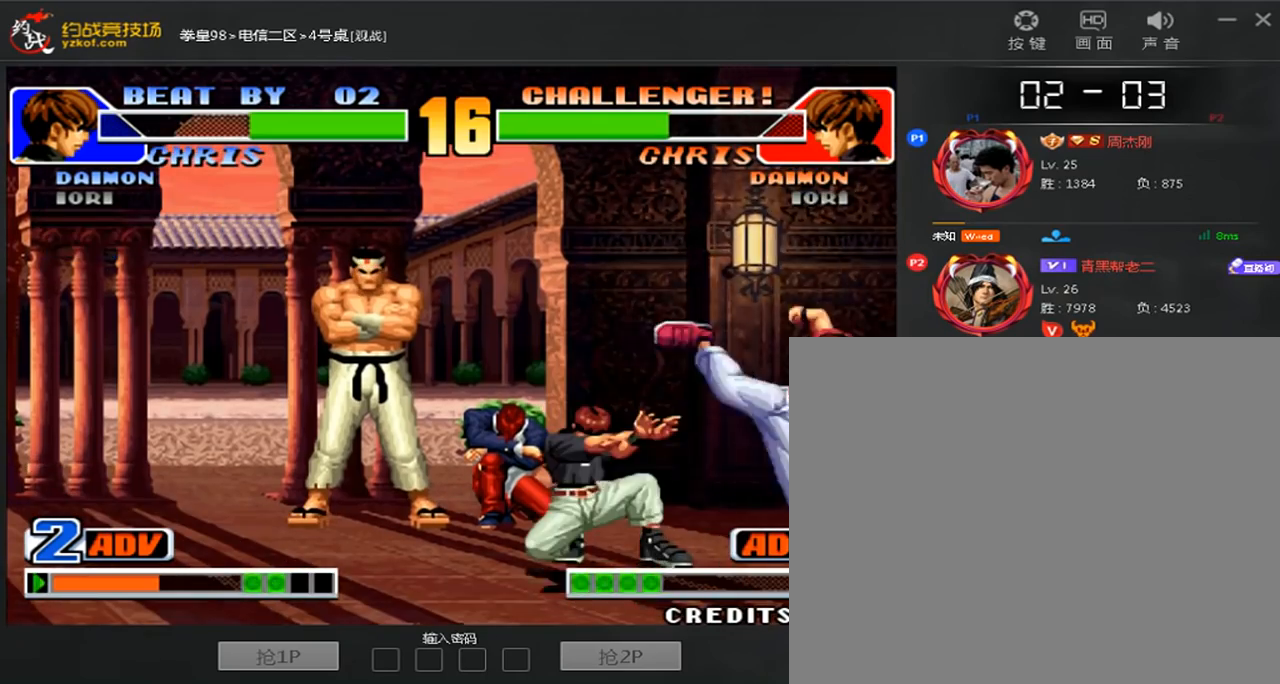
{"buttons": [], "left_stick": "right", "events": [[160, "C", "down"], [240, "left_stick", "down-right"], [480, "C", "up"], [480, "left_stick", "right"]]}
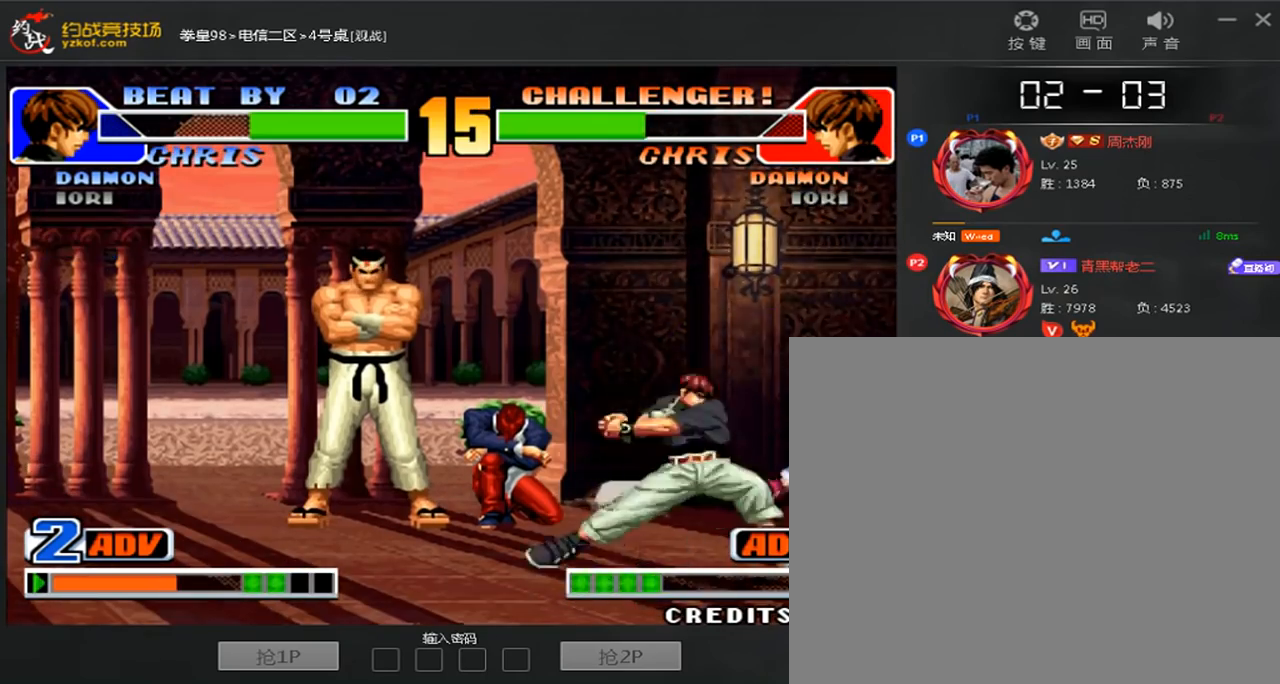
{"buttons": [], "left_stick": "center", "events": [[480, "left_stick", "center"]]}
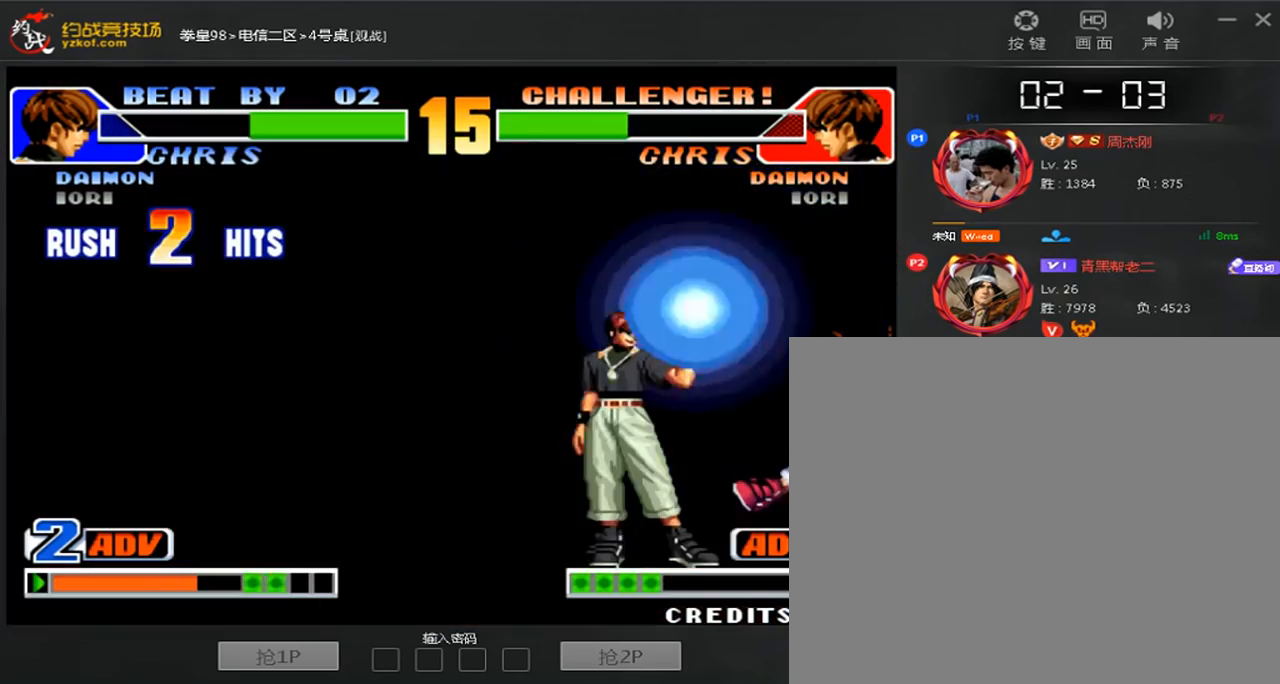
{"buttons": [], "left_stick": "center", "events": []}
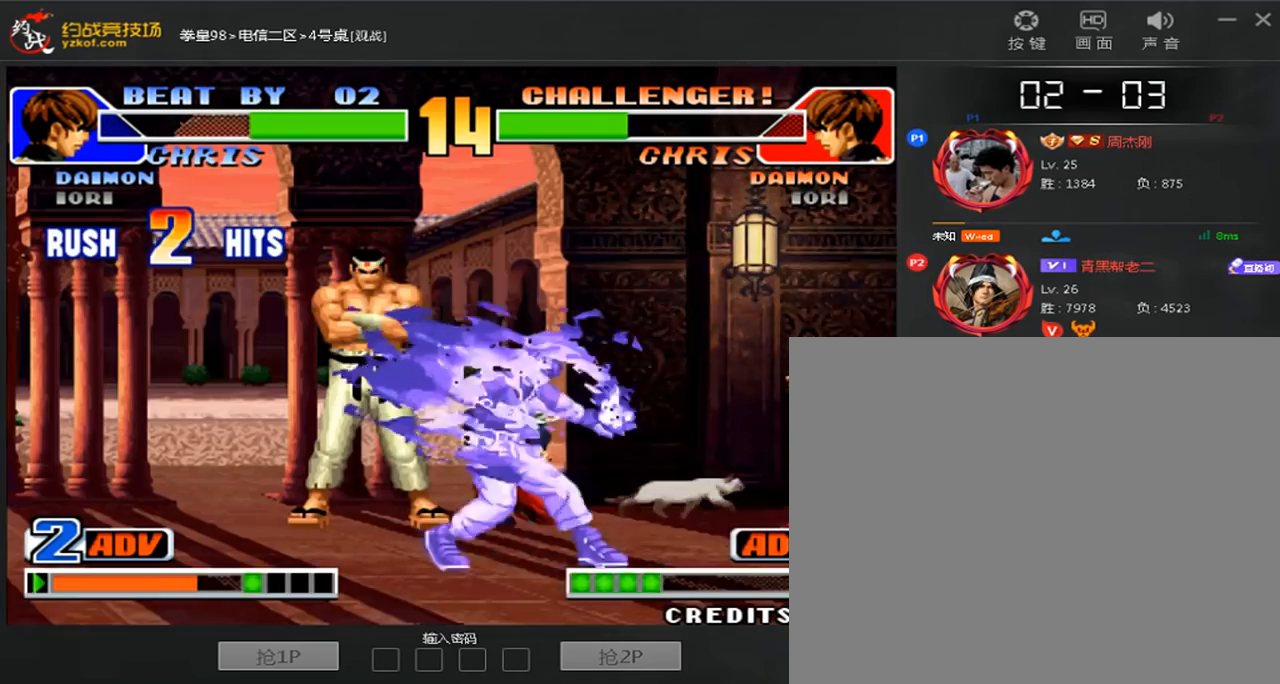
{"buttons": [], "left_stick": "center", "events": []}
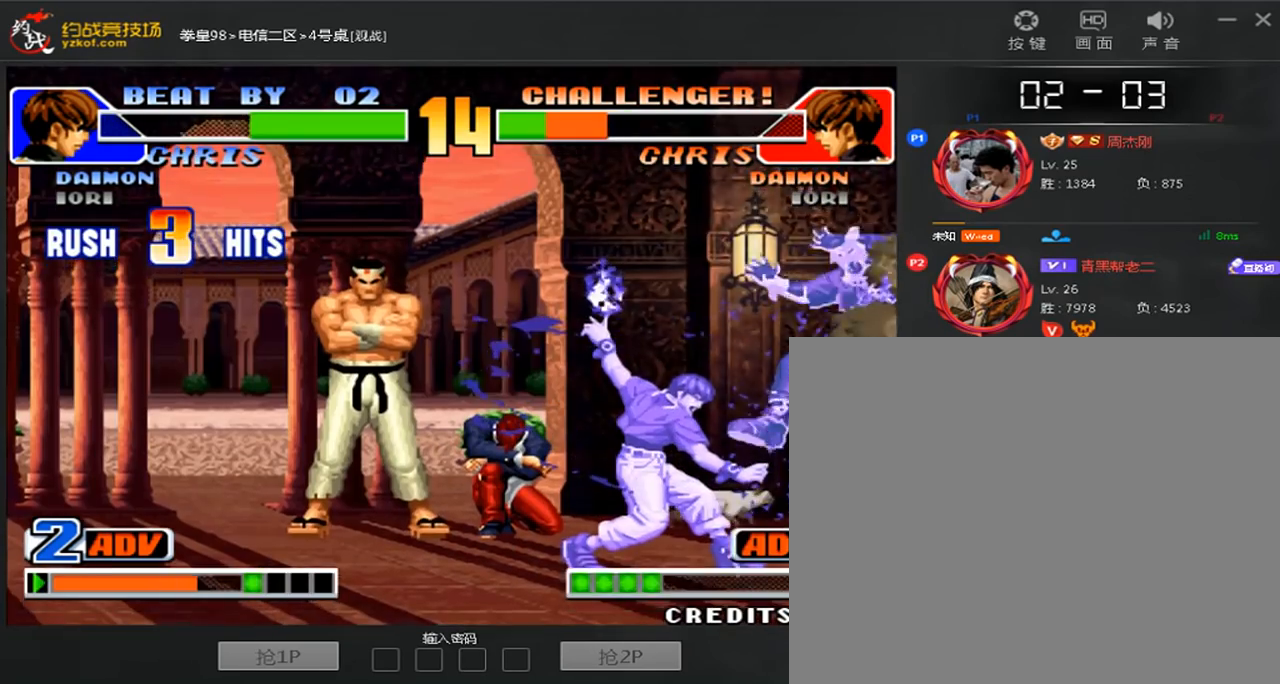
{"buttons": [], "left_stick": "center", "events": []}
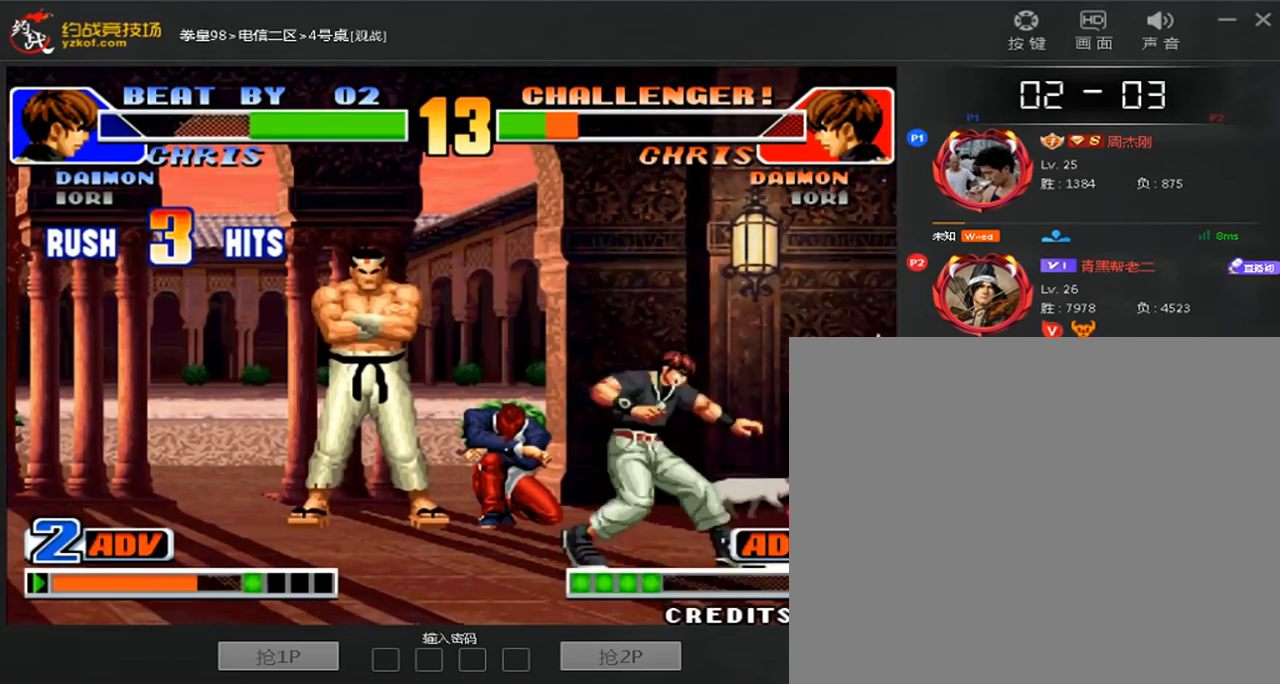
{"buttons": ["A"], "left_stick": "center", "events": [[320, "A", "down"]]}
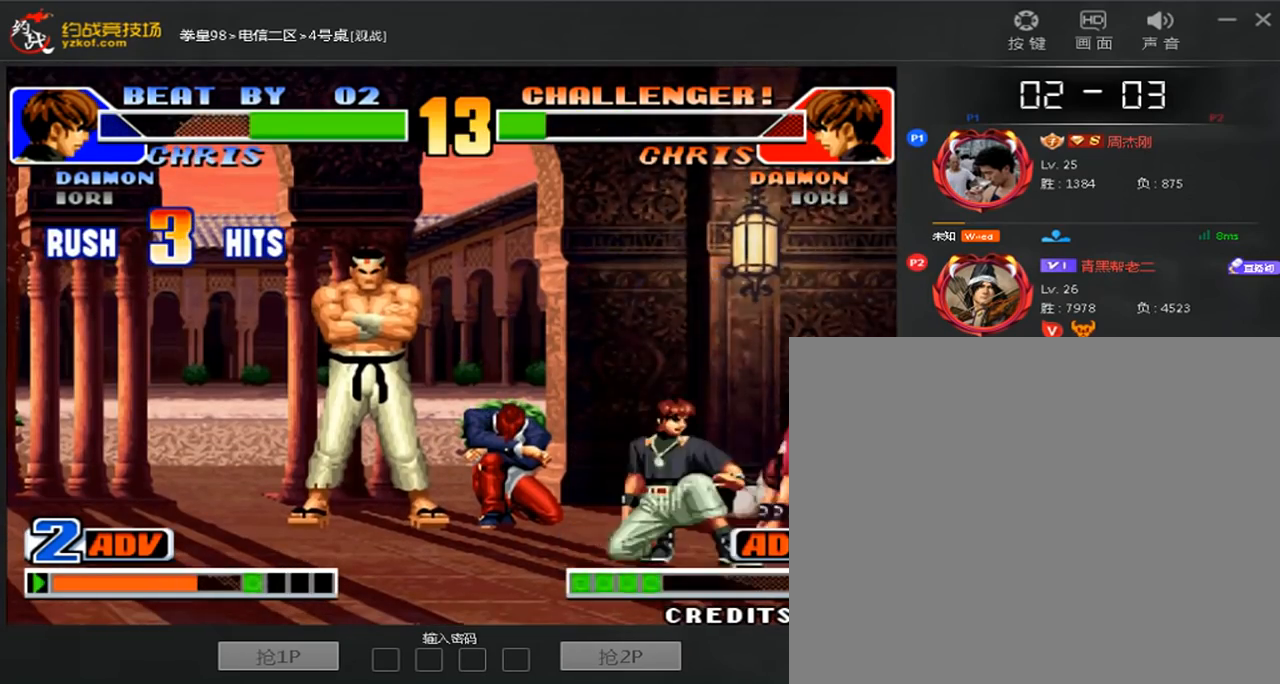
{"buttons": ["B"], "left_stick": "down-right", "events": [[80, "left_stick", "down-right"], [160, "A", "up"], [280, "B", "down"]]}
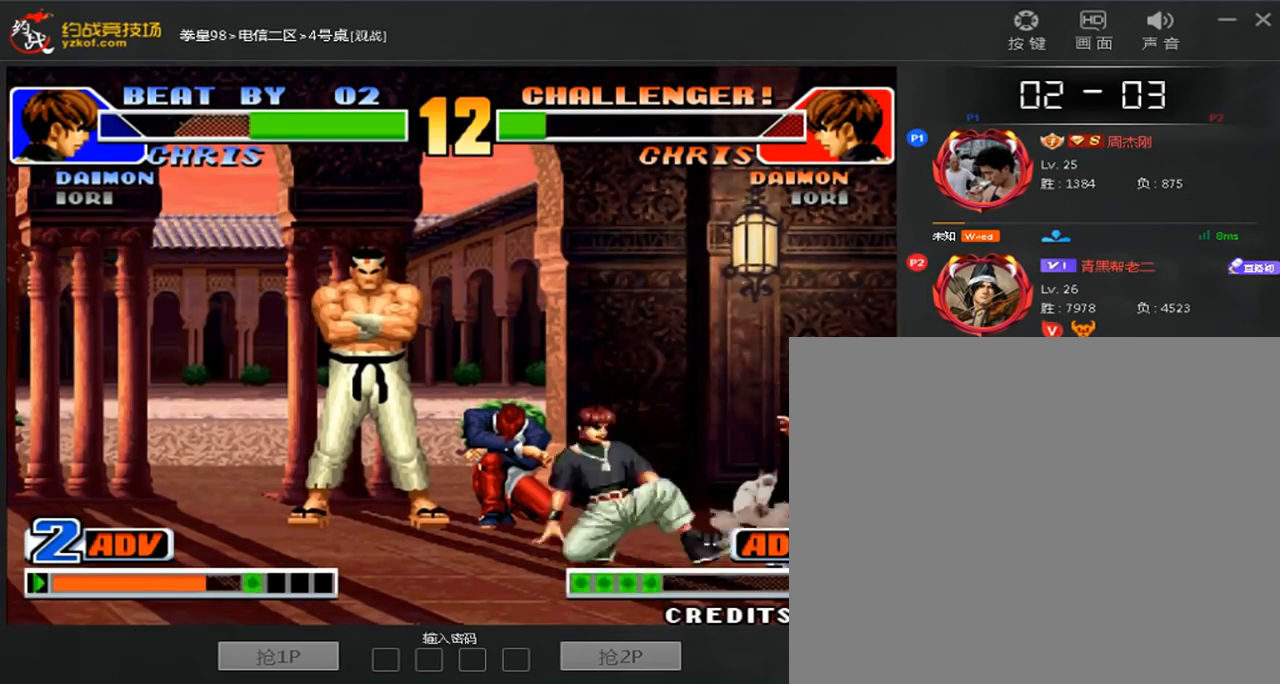
{"buttons": [], "left_stick": "down-right", "events": [[40, "B", "up"]]}
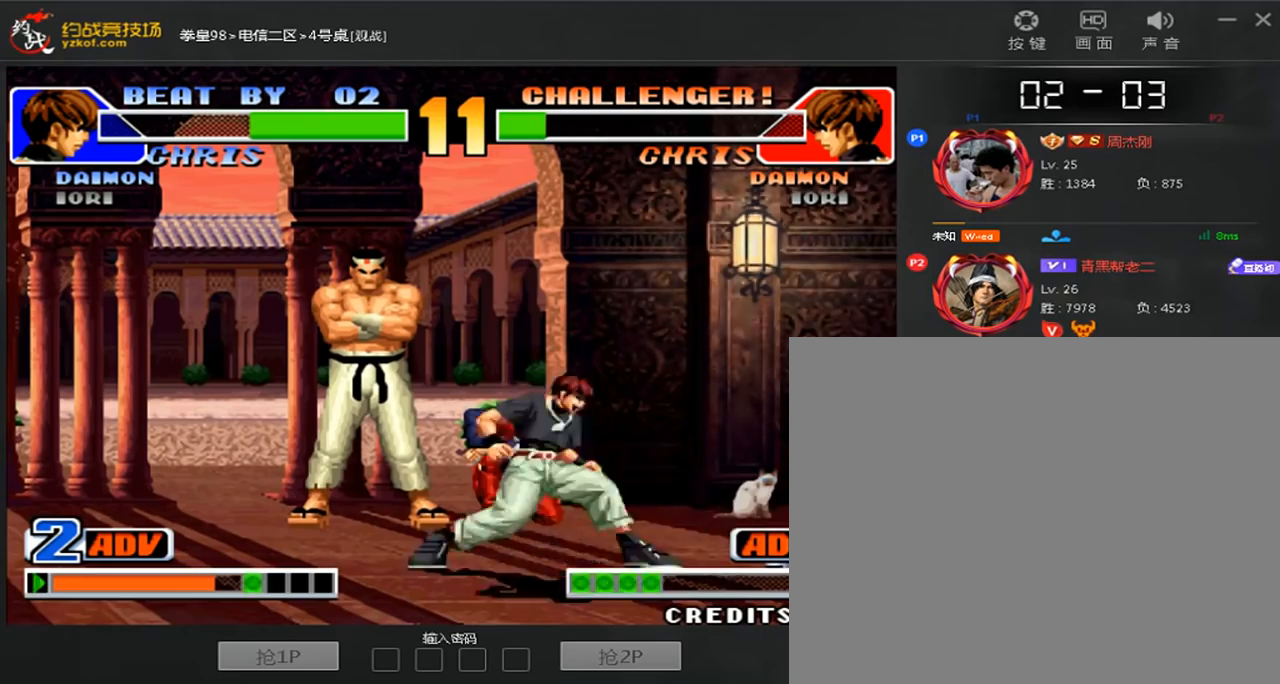
{"buttons": [], "left_stick": "down-right", "events": [[240, "B", "down"], [480, "B", "up"]]}